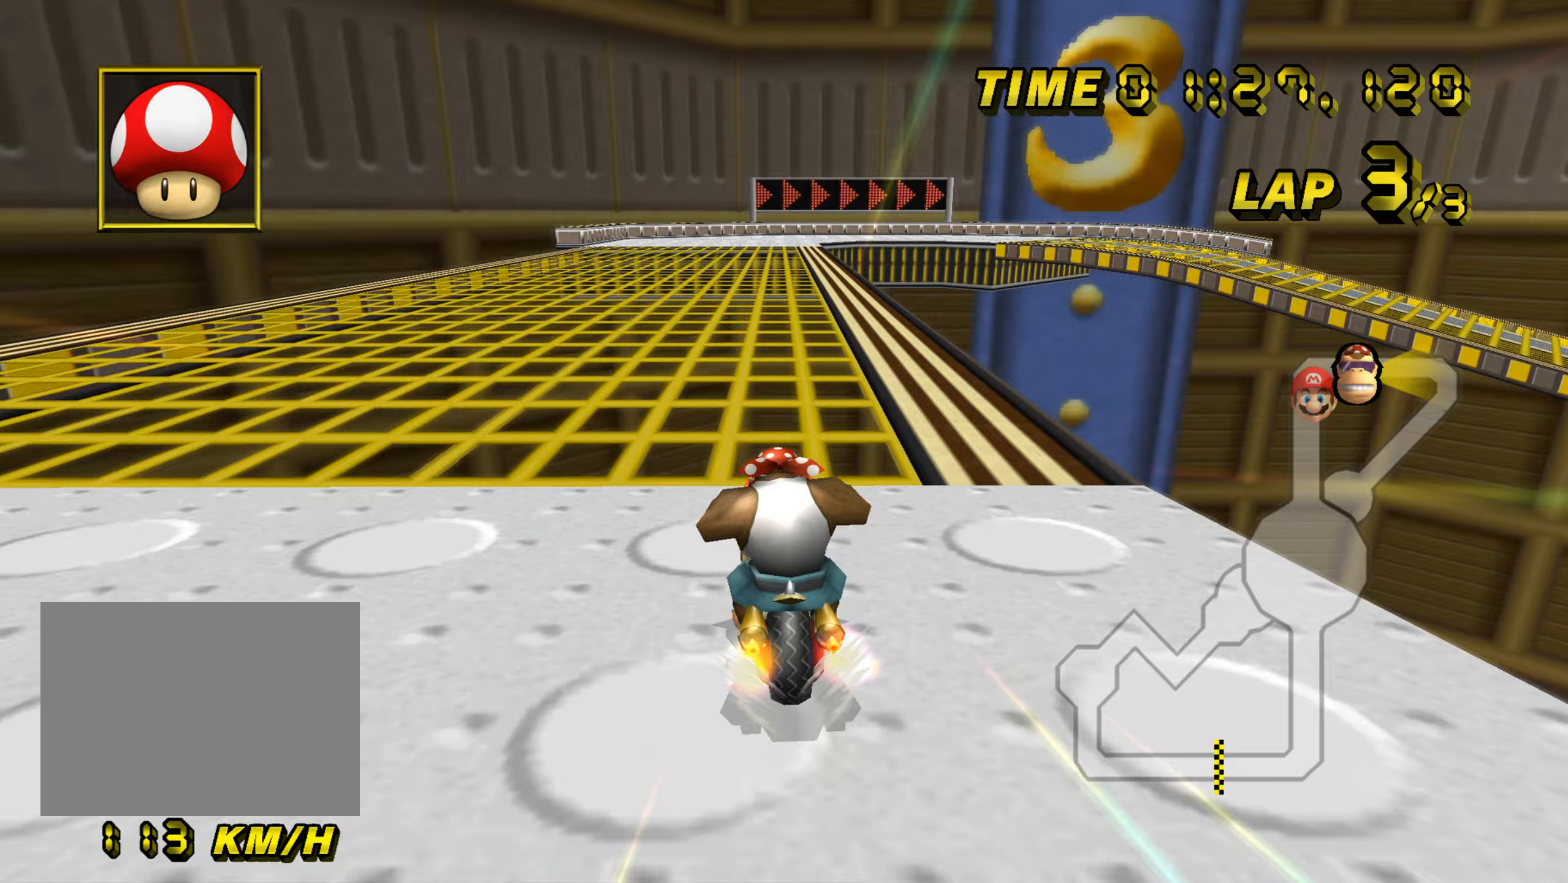
Gameplay with a controller (Nintendo layout); each line is a JSON object with the inputs held at the frame after it (dt_ms = milliseconds from this image to that frame). "events" lists button and stick changes between this image and that frame as [ms after this image, input, new state], when the widget could be followed in between. Not read: B C_DOWN C_LEFT C_RIGHT C_UP L3 R3 Z.
{"dt_ms": 150, "buttons": ["A"], "left_stick": "center", "events": []}
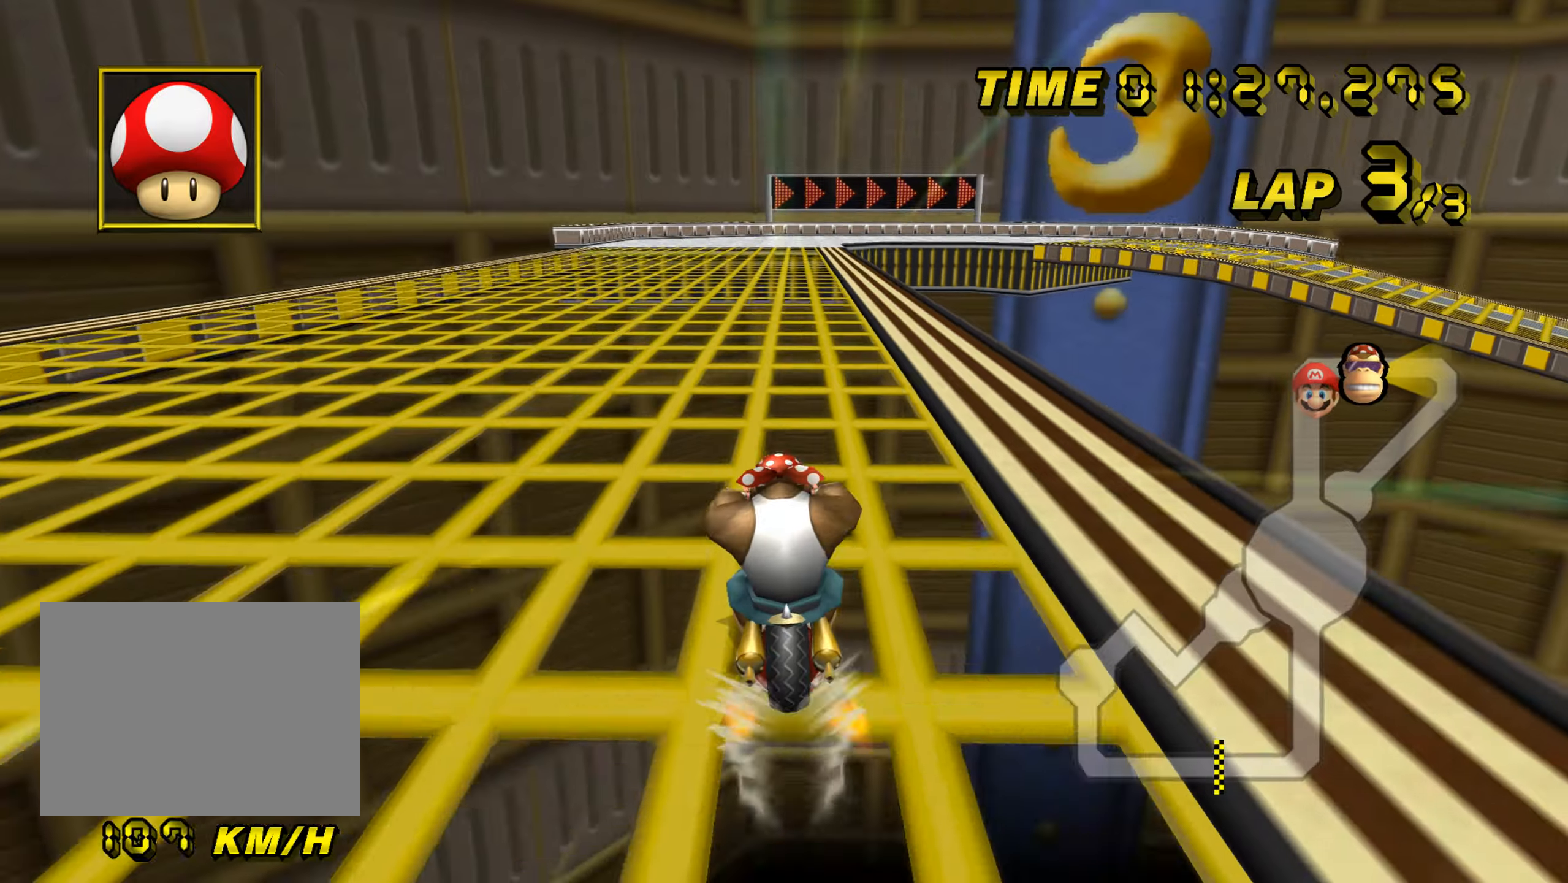
{"dt_ms": 501, "buttons": ["A"], "left_stick": "center", "events": []}
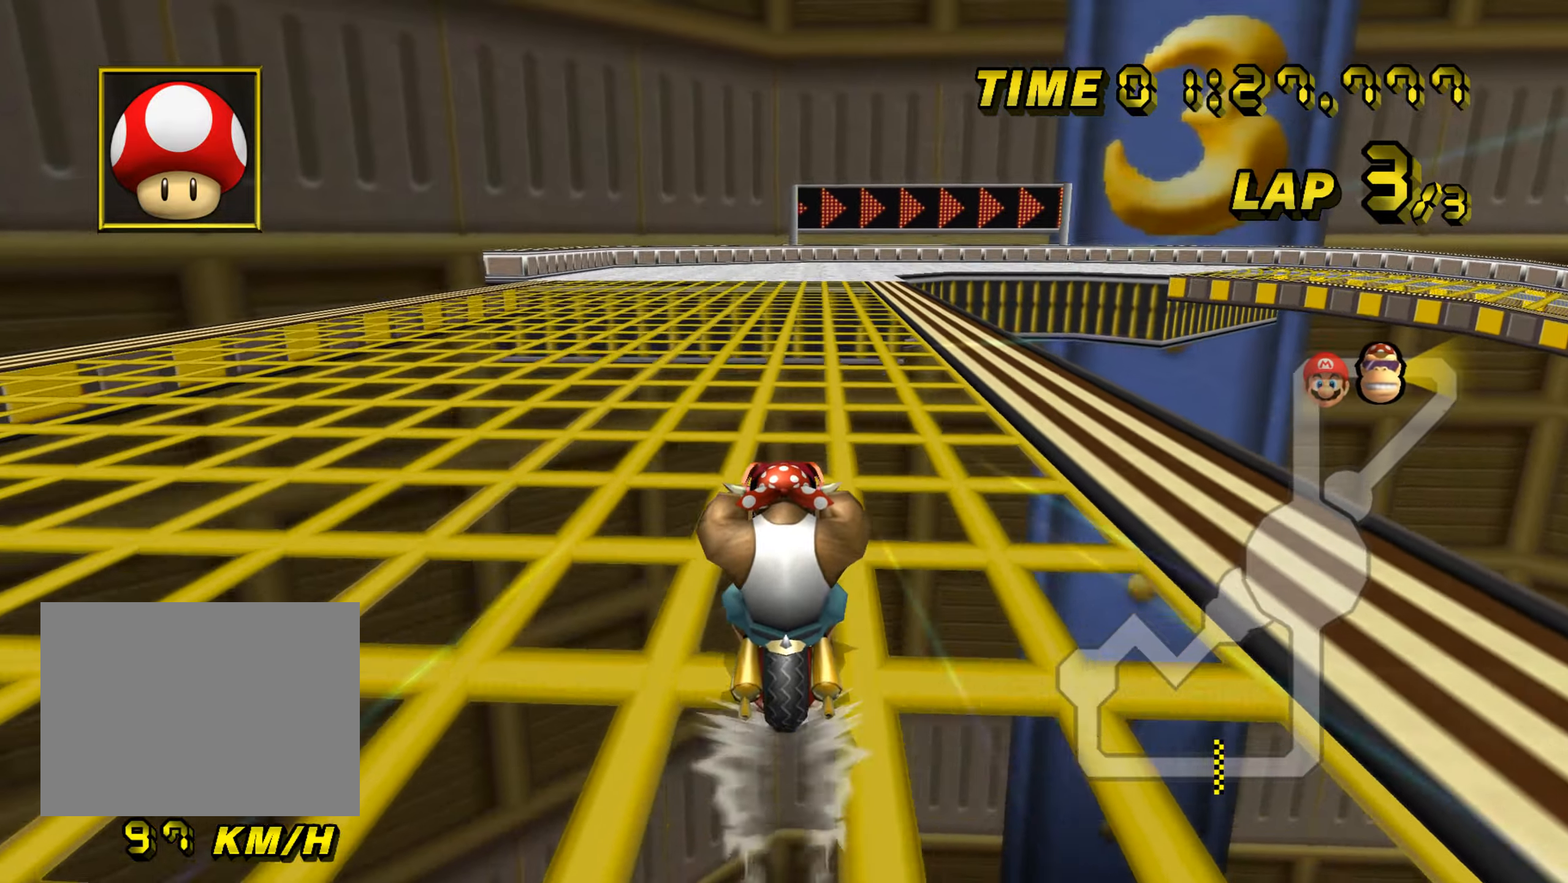
{"dt_ms": 500, "buttons": ["A"], "left_stick": "center", "events": []}
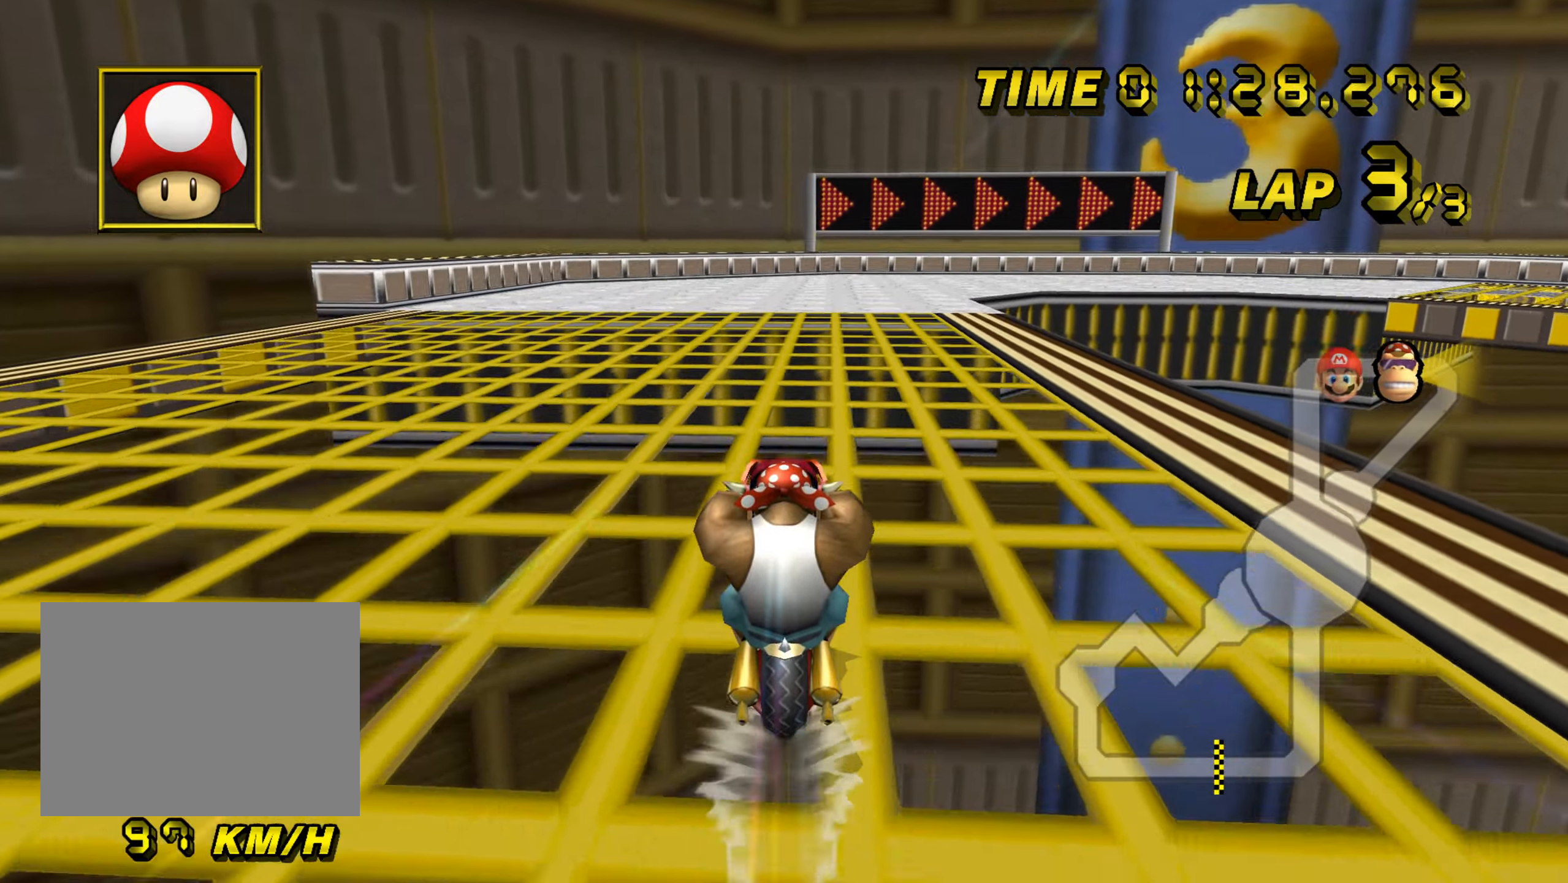
{"dt_ms": 501, "buttons": ["A", "R1"], "left_stick": "right", "events": [[417, "R1", "down"], [417, "left_stick", "right"]]}
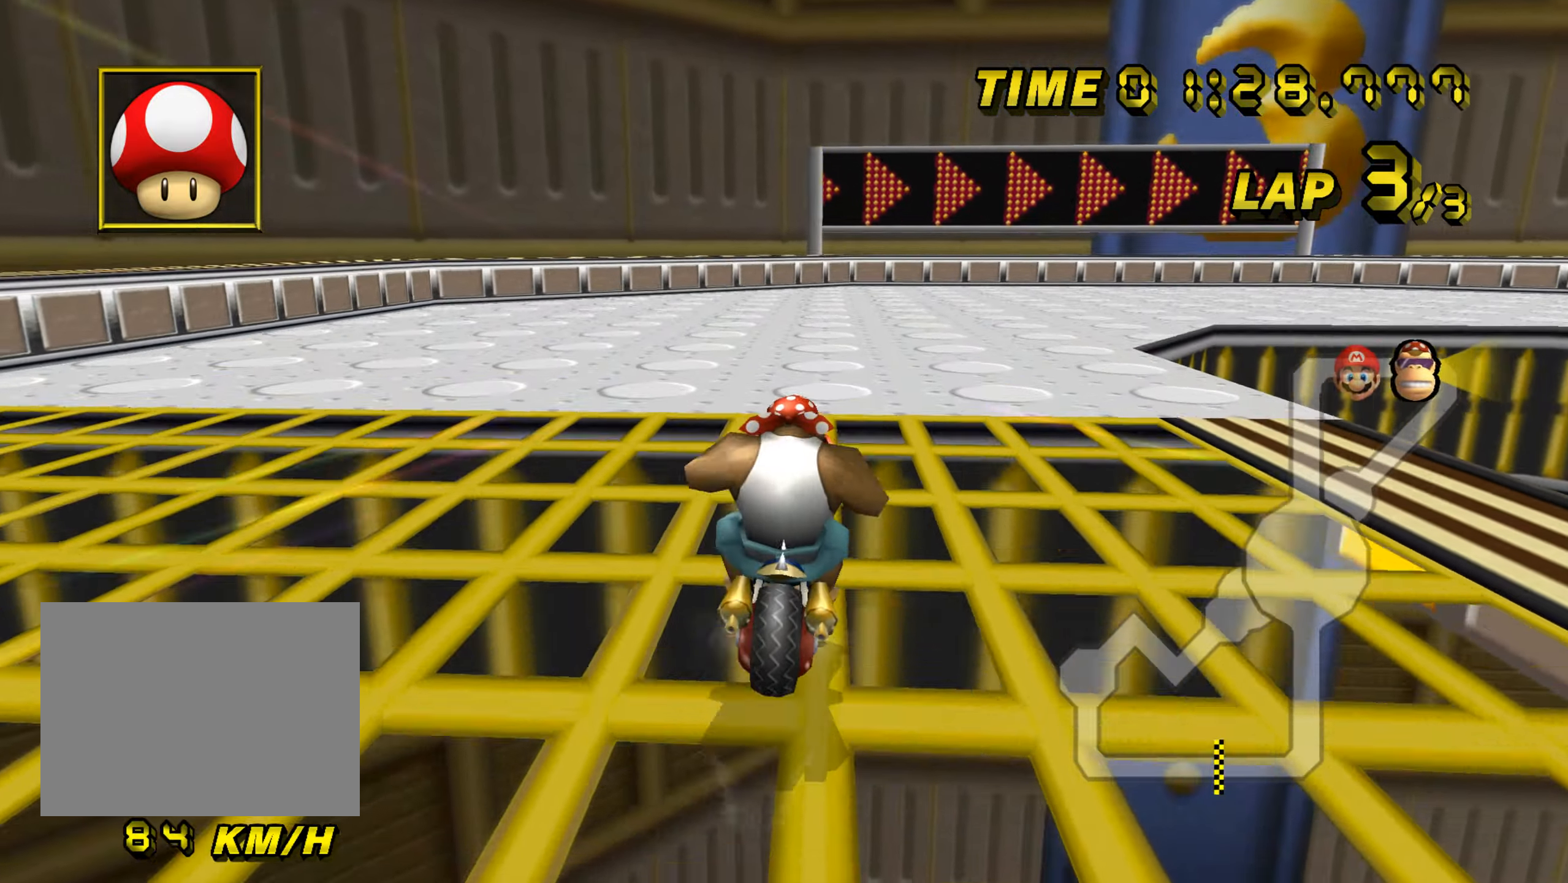
{"dt_ms": 500, "buttons": ["A", "R1"], "left_stick": "right", "events": []}
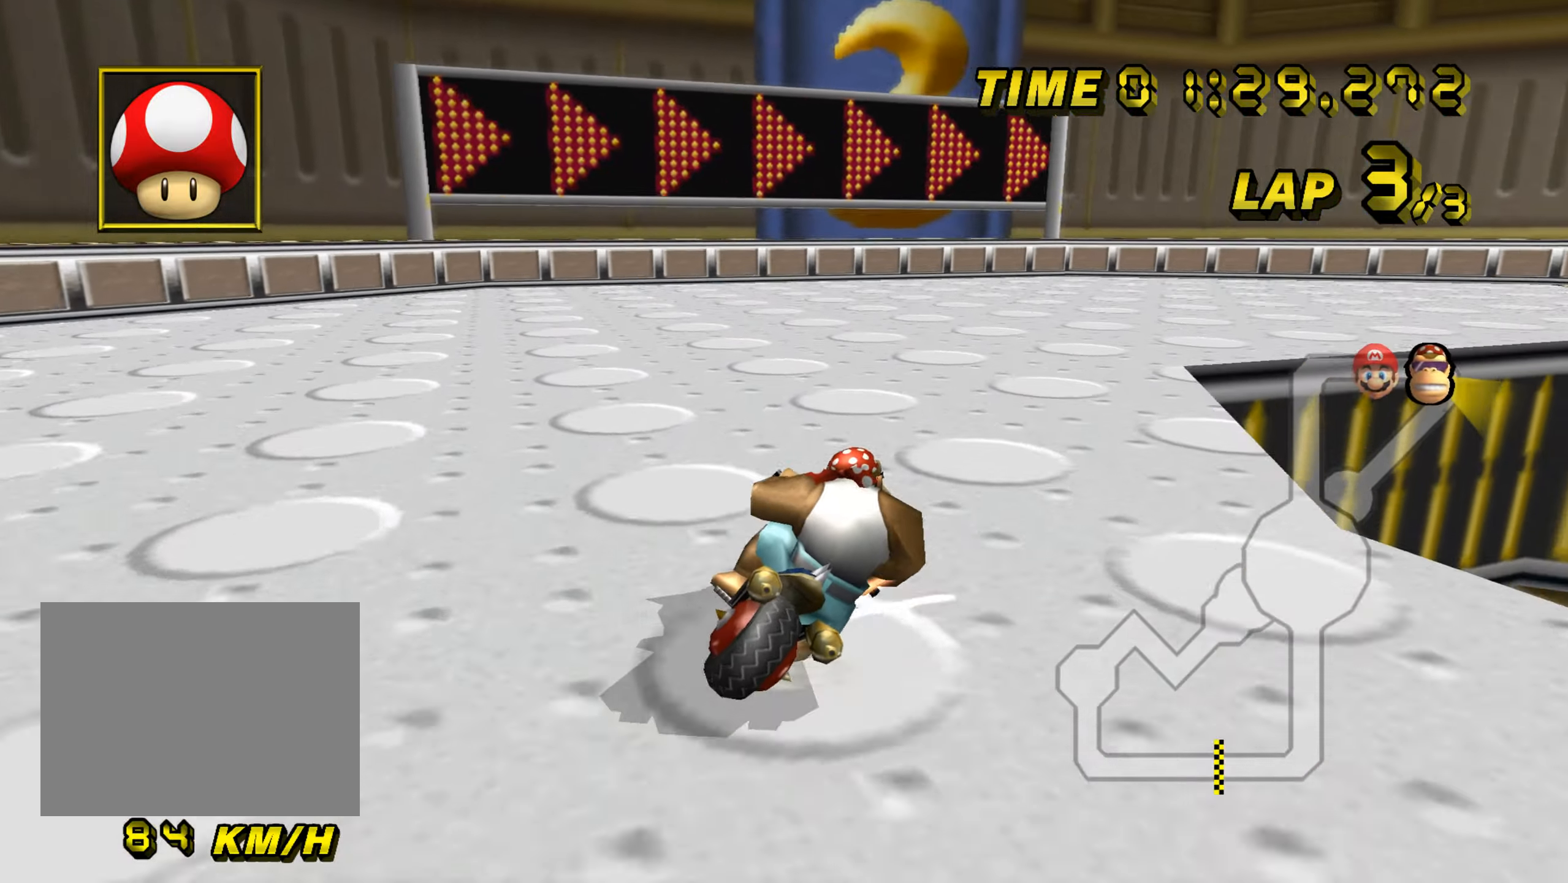
{"dt_ms": 501, "buttons": ["A", "R1"], "left_stick": "right", "events": []}
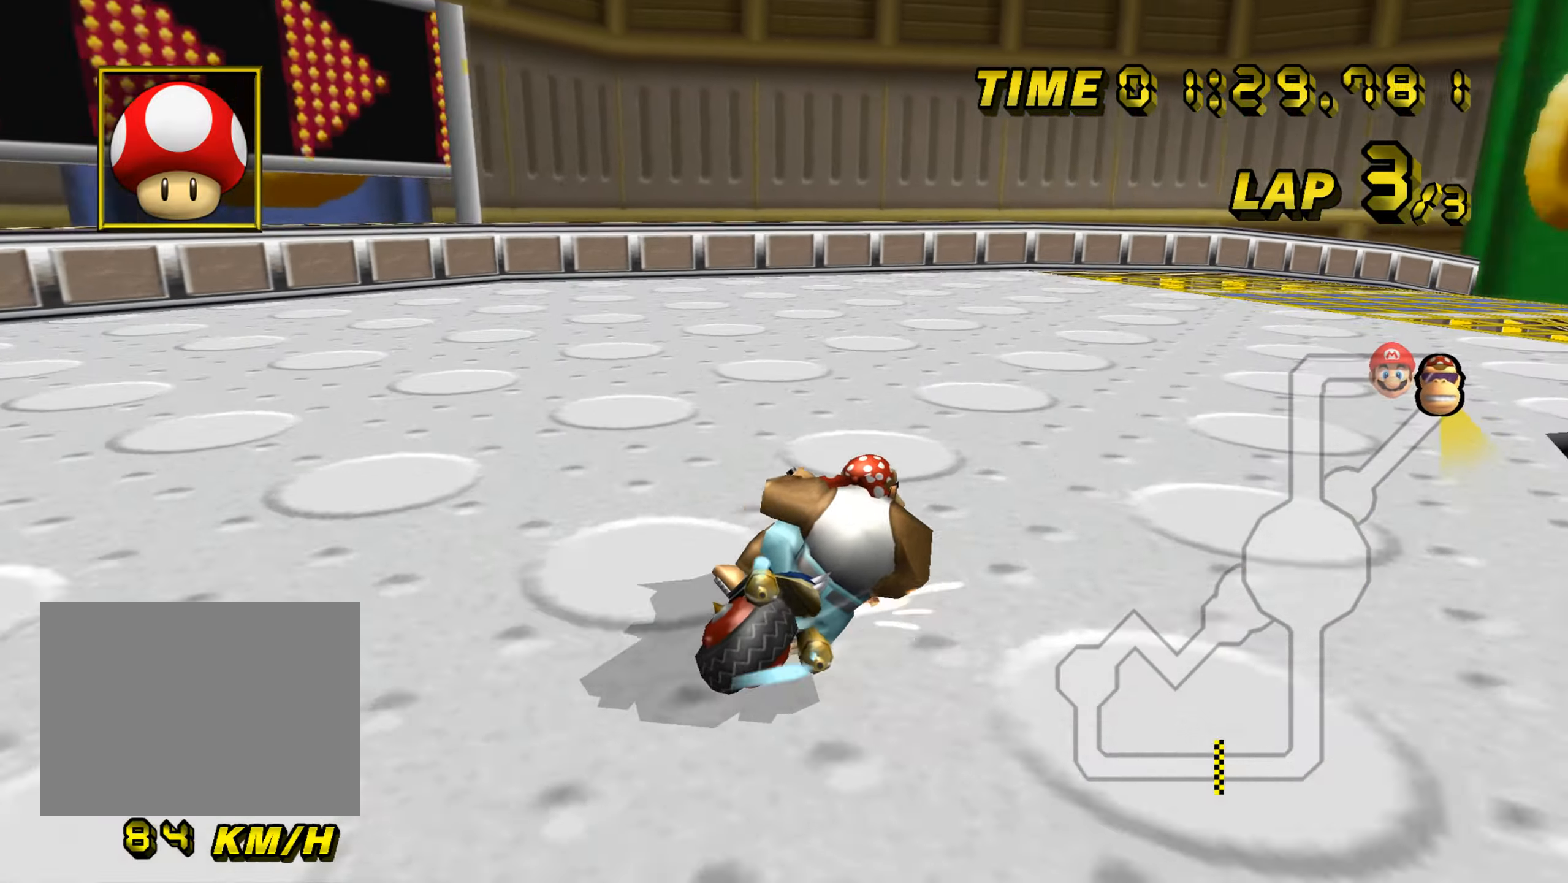
{"dt_ms": 500, "buttons": ["A", "R1"], "left_stick": "right", "events": []}
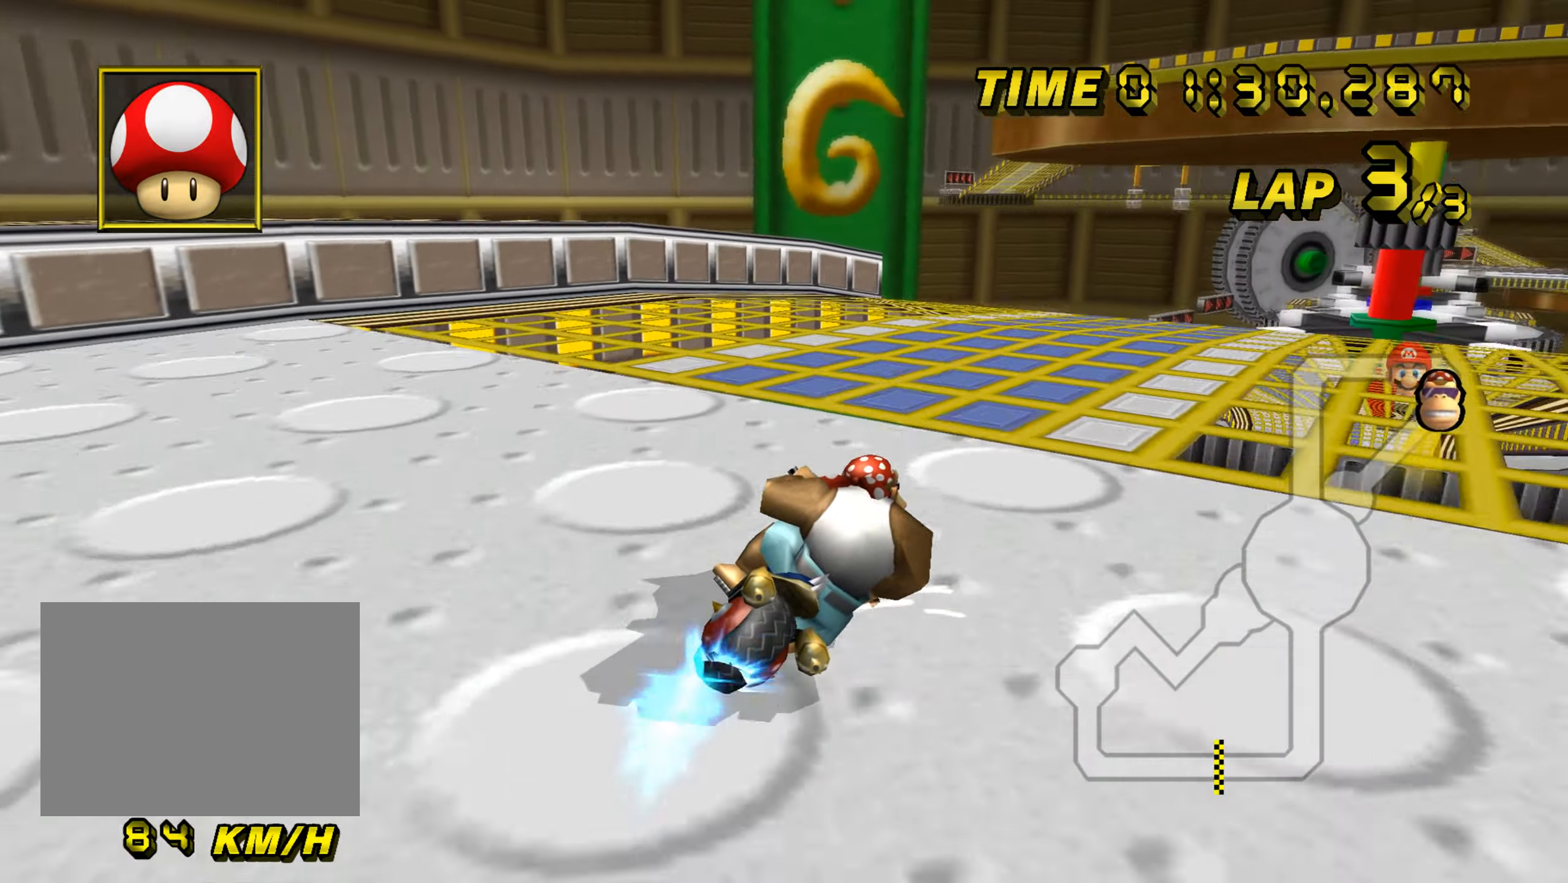
{"dt_ms": 484, "buttons": ["A"], "left_stick": "center", "events": [[100, "R1", "up"], [134, "DPAD_UP", "down"], [150, "DPAD_UP", "up"], [150, "left_stick", "center"]]}
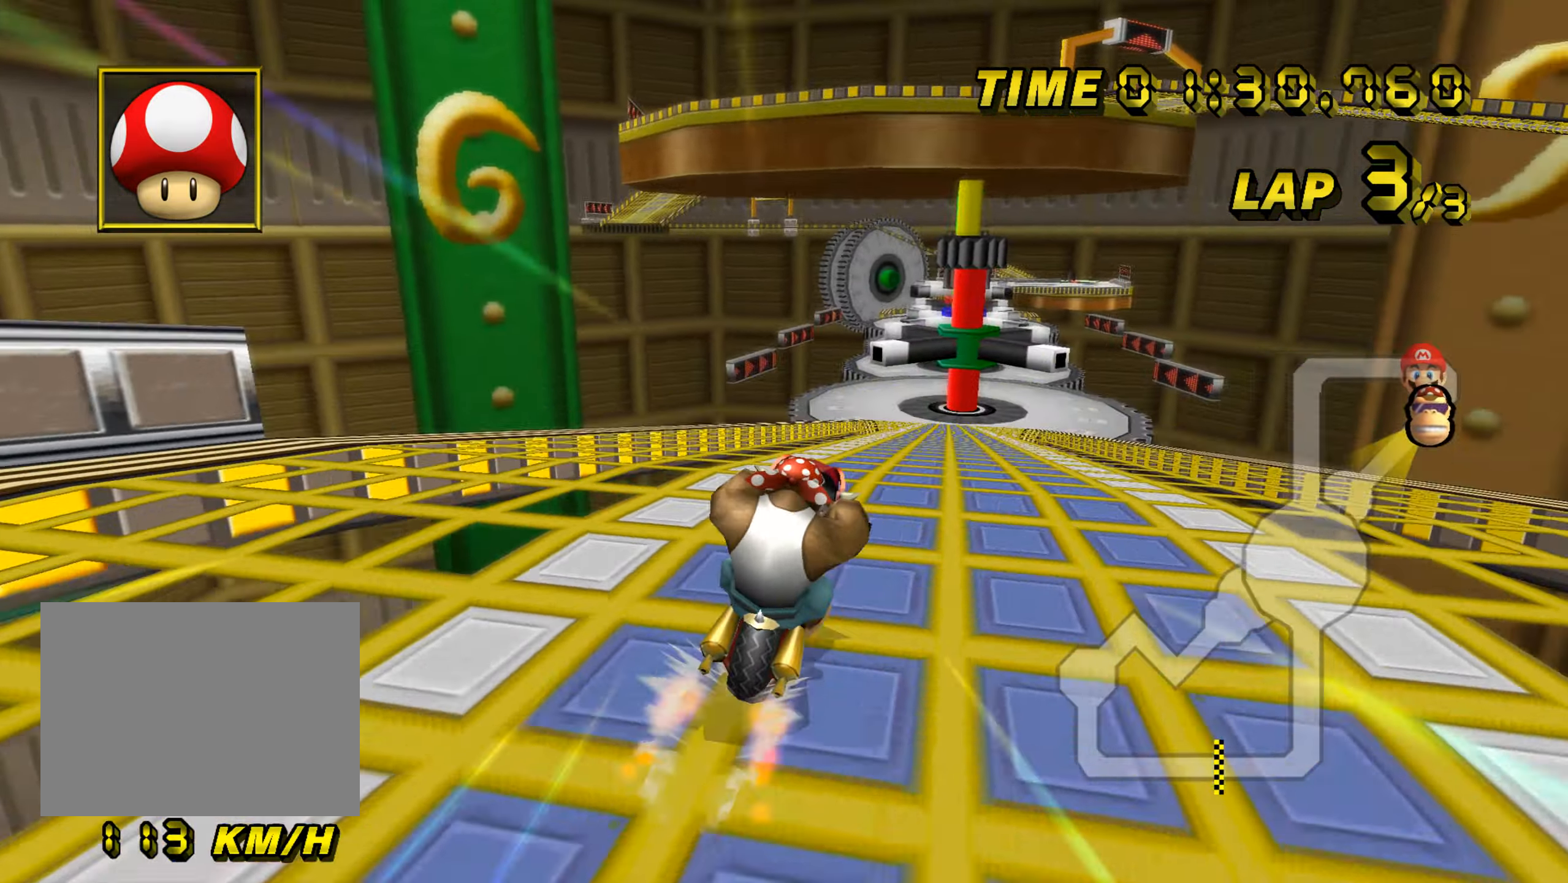
{"dt_ms": 500, "buttons": ["A"], "left_stick": "center", "events": [[83, "left_stick", "left"], [250, "left_stick", "center"]]}
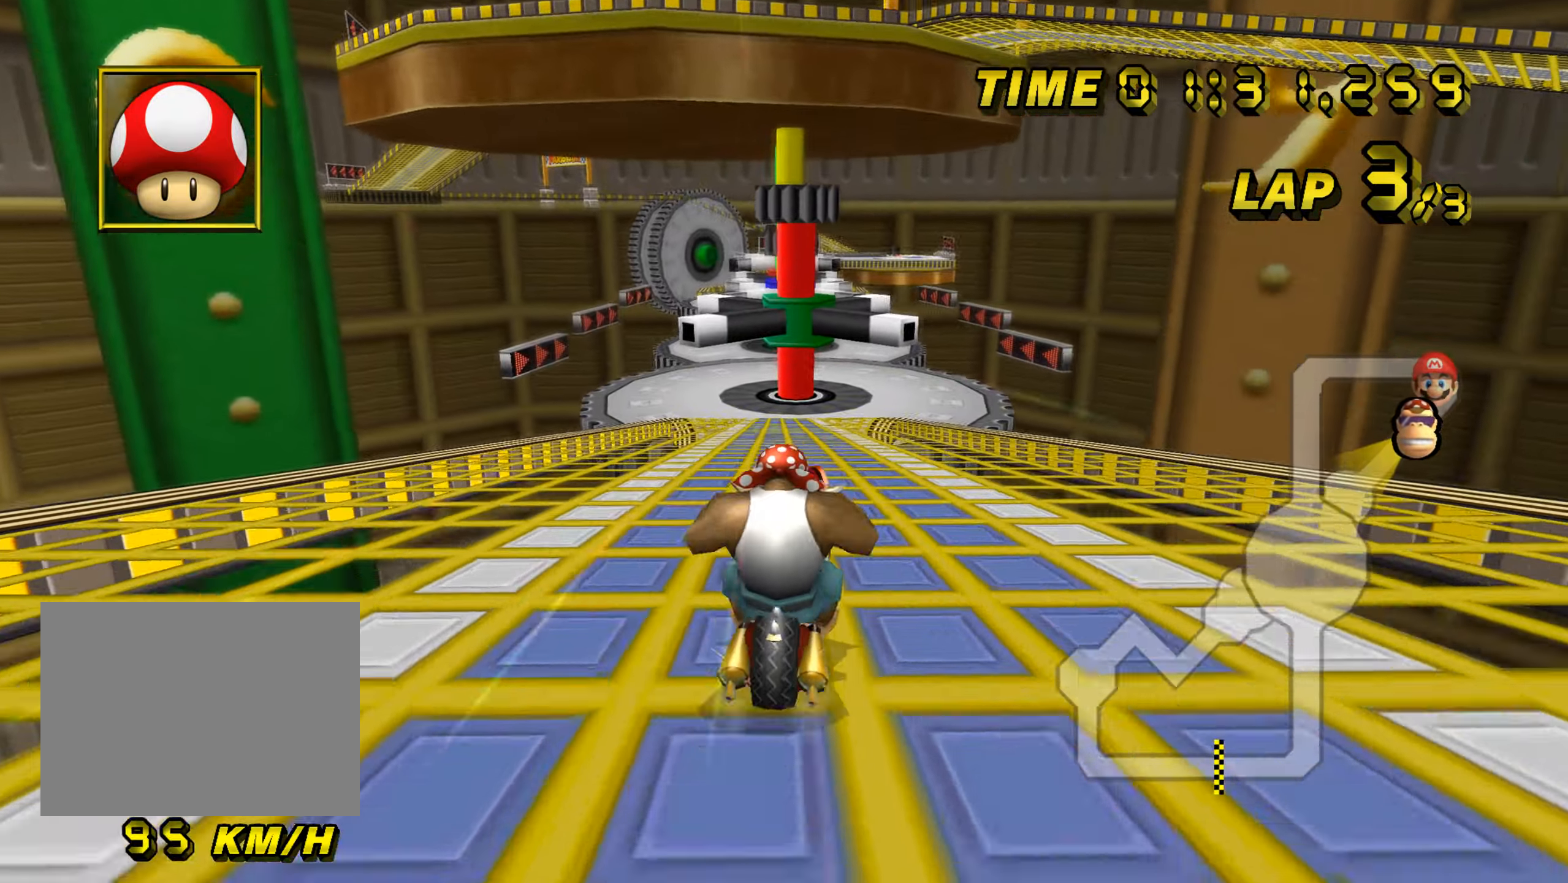
{"dt_ms": 501, "buttons": ["A"], "left_stick": "center", "events": []}
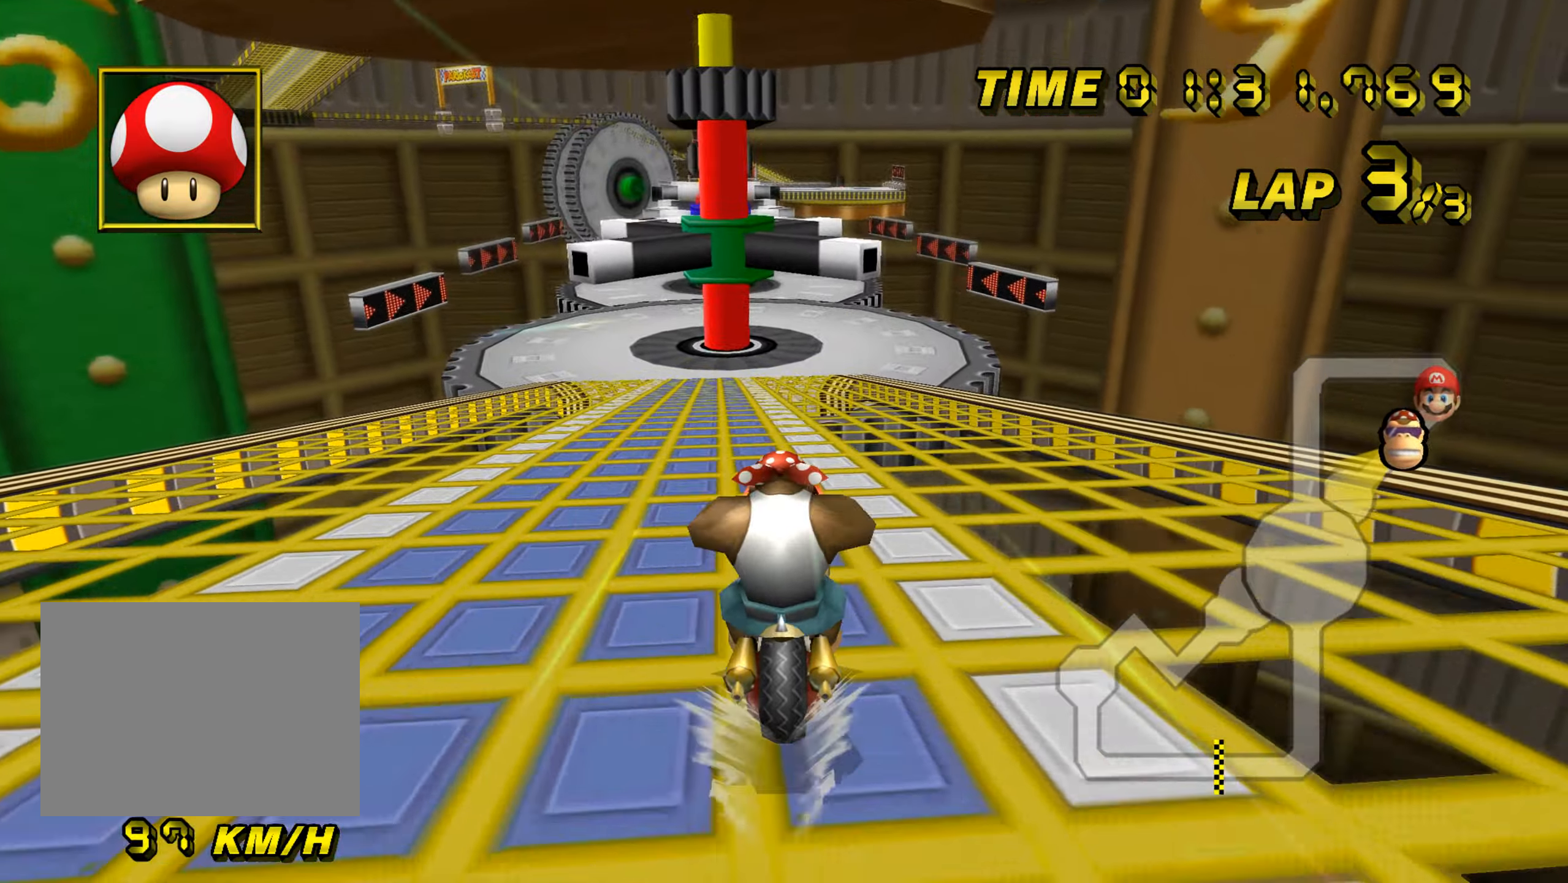
{"dt_ms": 501, "buttons": ["A"], "left_stick": "center", "events": []}